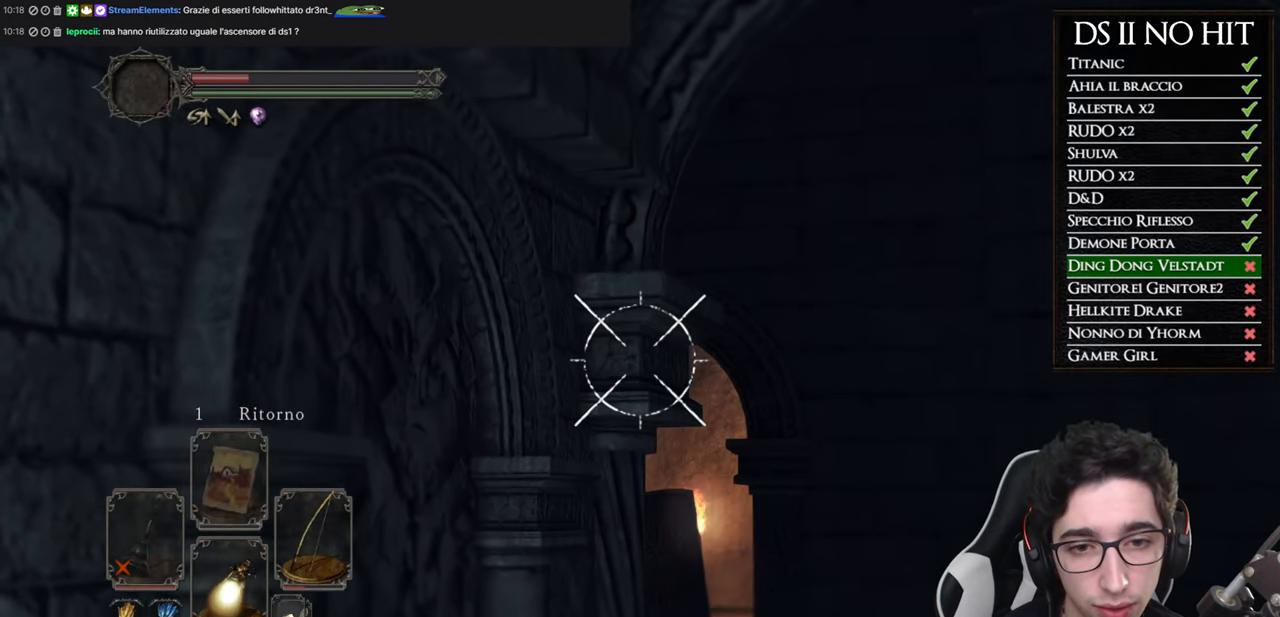
Gameplay with a controller (Xbox layout); each line is a JSON object with the inputs held at the frame after it. "button_events" lists button changes between this image and that frame as [ms after this image, input, new state], when the widget could be followed in between (sticks are given only as held states).
{"buttons": ["L1"], "left_stick": "up-right", "right_stick": "center", "button_events": []}
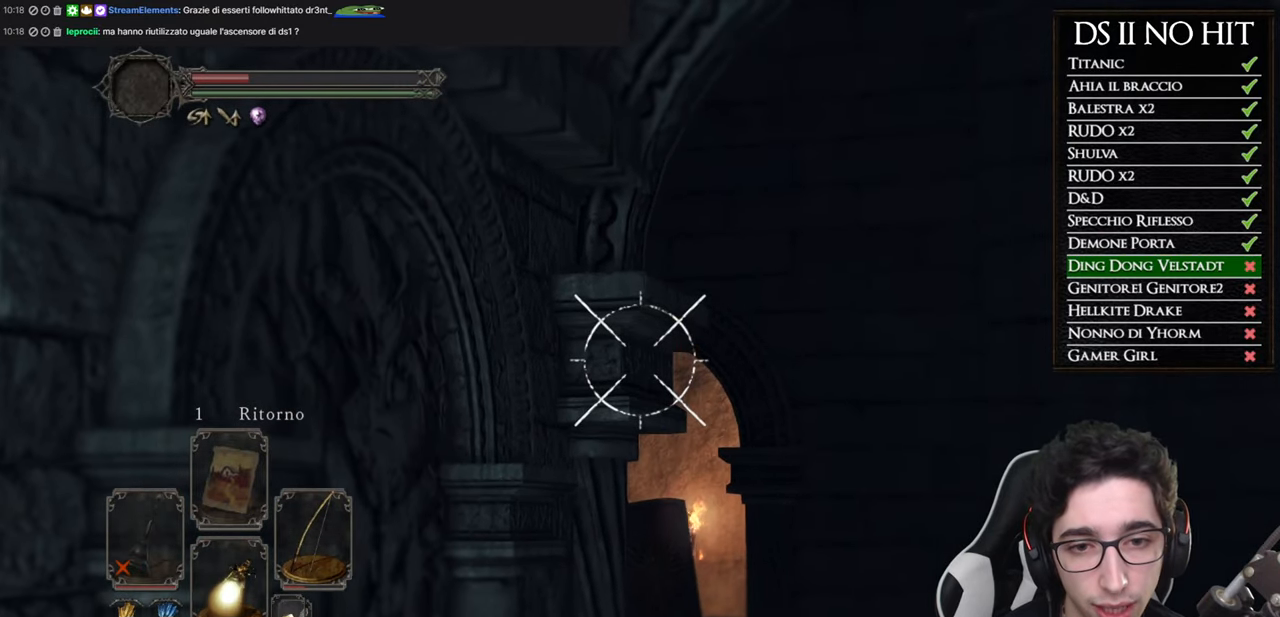
{"buttons": ["L1", "R1"], "left_stick": "up-right", "right_stick": "up", "button_events": [[400, "R1", "down"]]}
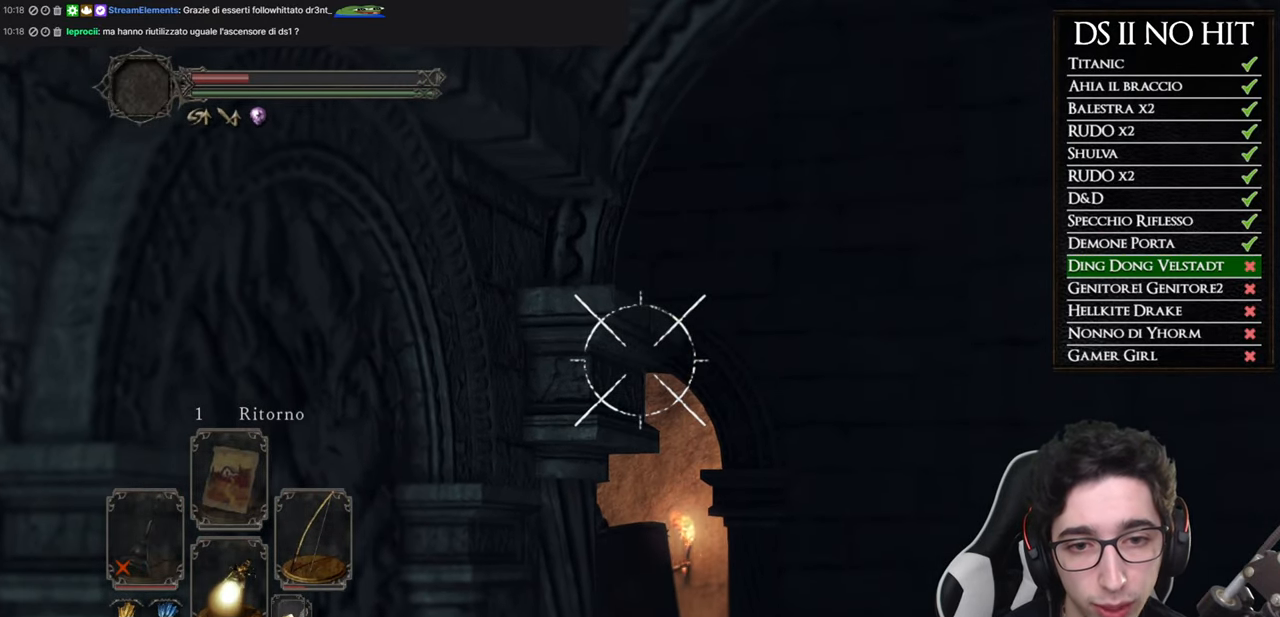
{"buttons": ["L1", "R1"], "left_stick": "up-right", "right_stick": "center", "button_events": []}
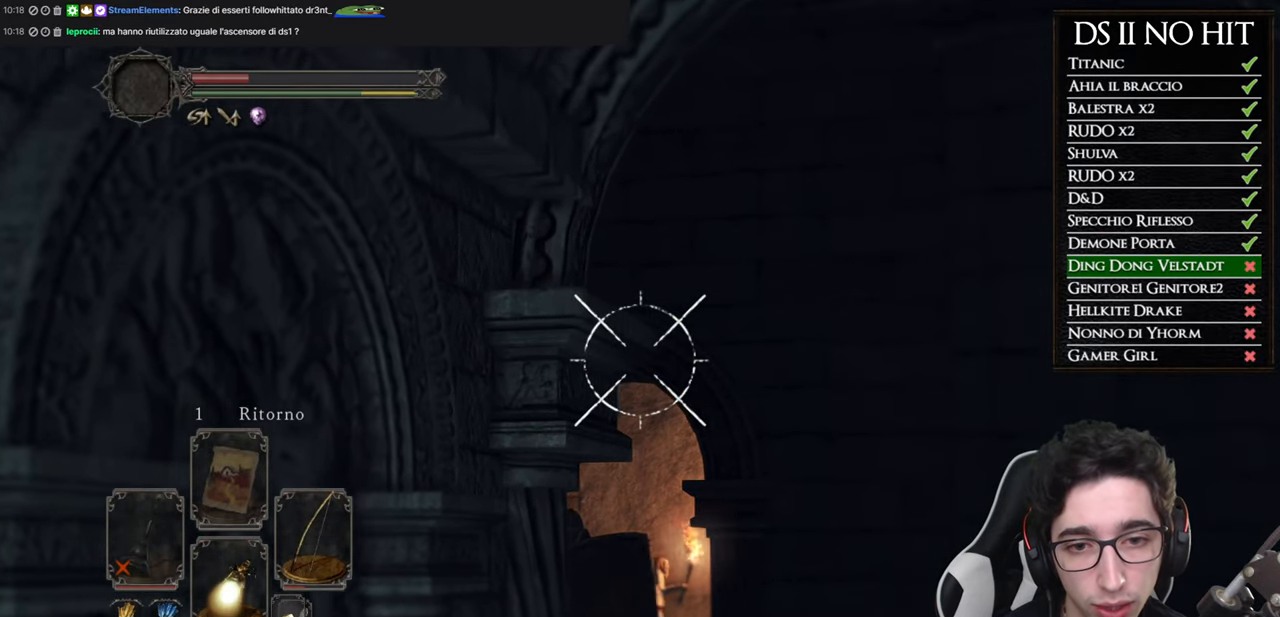
{"buttons": ["L1", "R1"], "left_stick": "up-right", "right_stick": "center", "button_events": []}
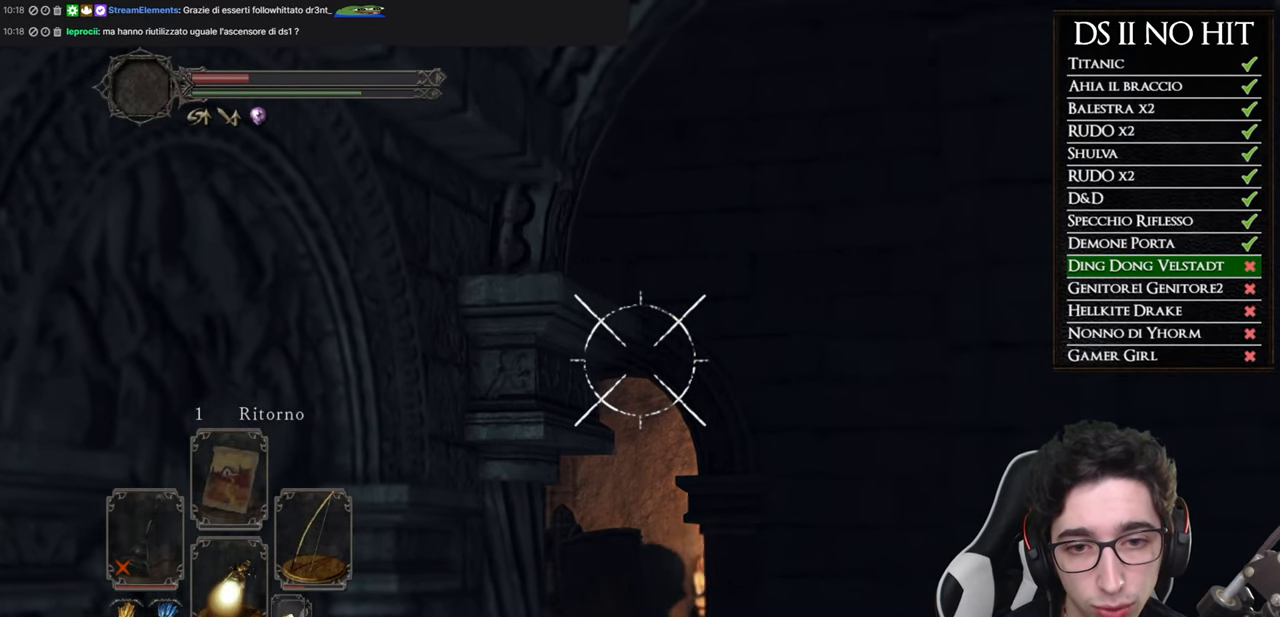
{"buttons": ["L1"], "left_stick": "center", "right_stick": "center", "button_events": [[300, "R1", "up"]]}
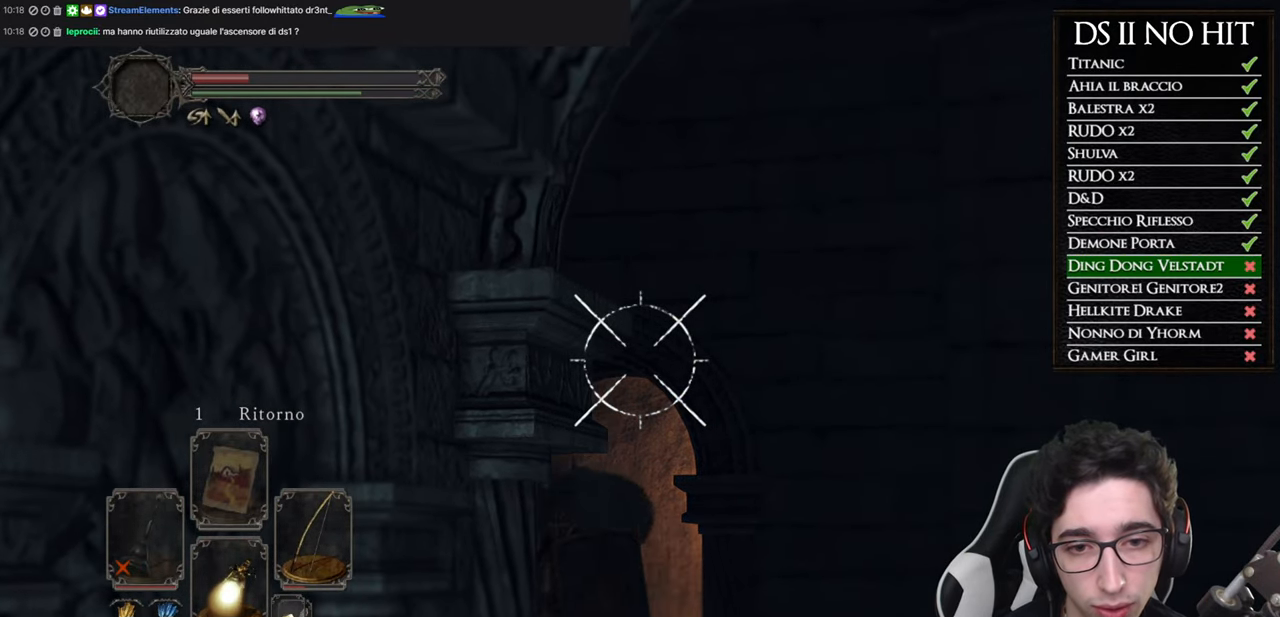
{"buttons": ["L1"], "left_stick": "center", "right_stick": "center", "button_events": []}
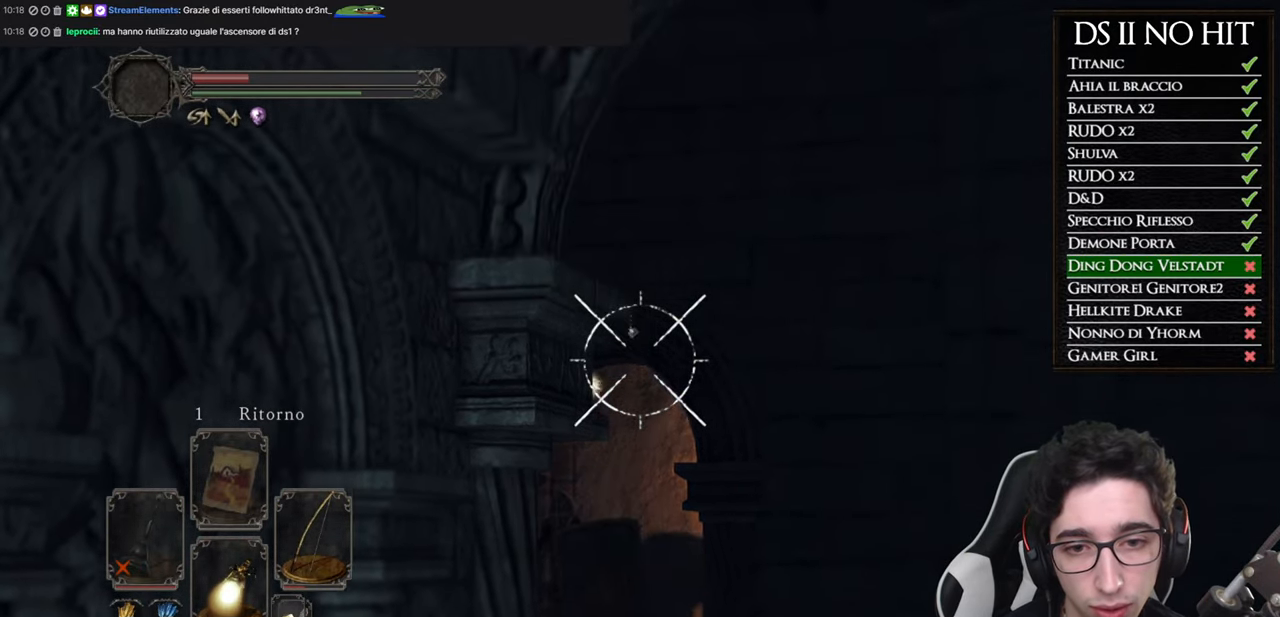
{"buttons": ["L1"], "left_stick": "up-right", "right_stick": "center", "button_events": []}
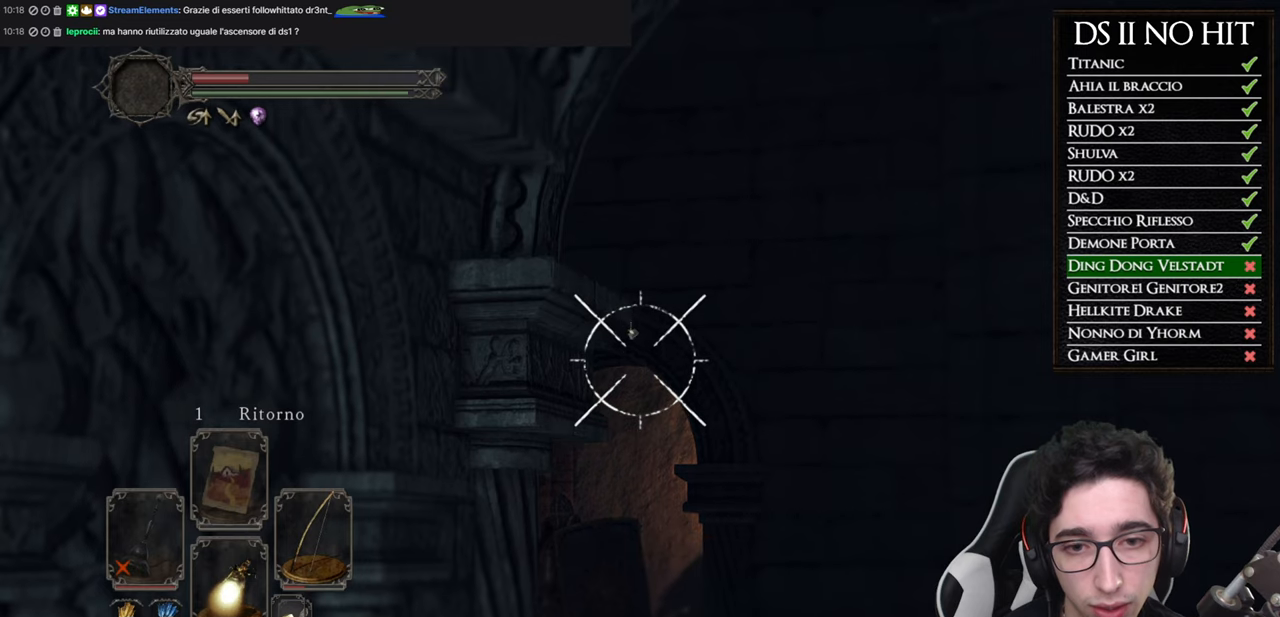
{"buttons": ["L1", "R1"], "left_stick": "up-right", "right_stick": "center", "button_events": [[350, "R1", "down"]]}
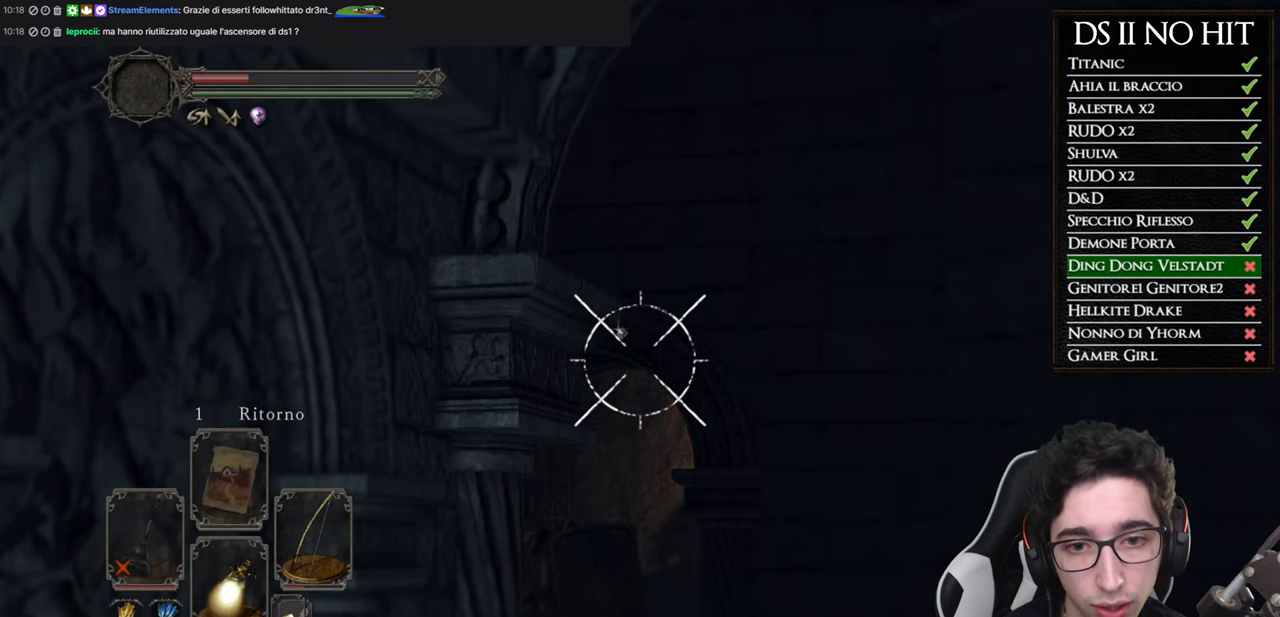
{"buttons": ["L1", "R1"], "left_stick": "center", "right_stick": "center", "button_events": []}
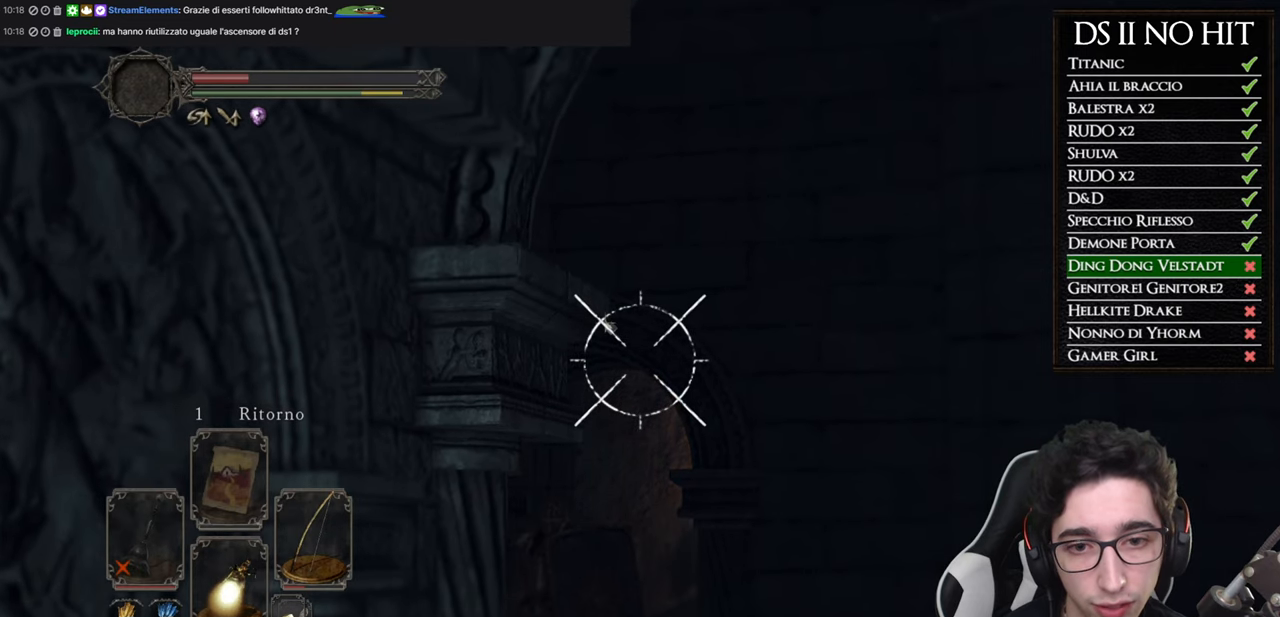
{"buttons": ["L1", "R1"], "left_stick": "center", "right_stick": "center", "button_events": []}
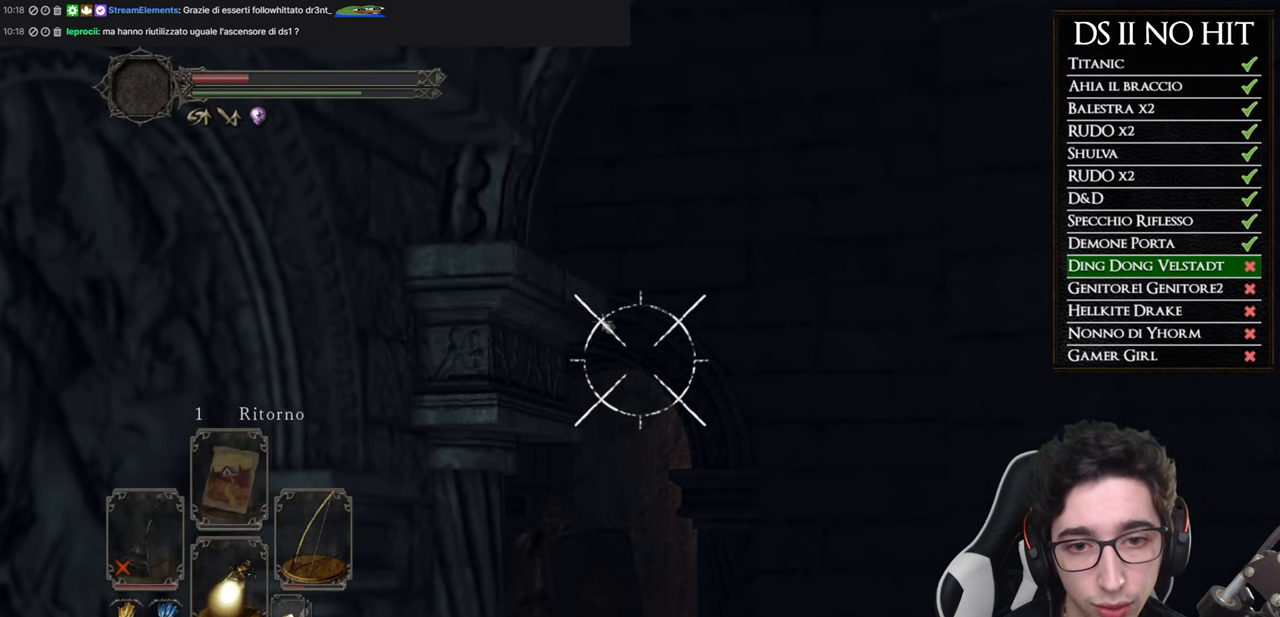
{"buttons": ["L1"], "left_stick": "center", "right_stick": "center", "button_events": [[34, "R1", "up"]]}
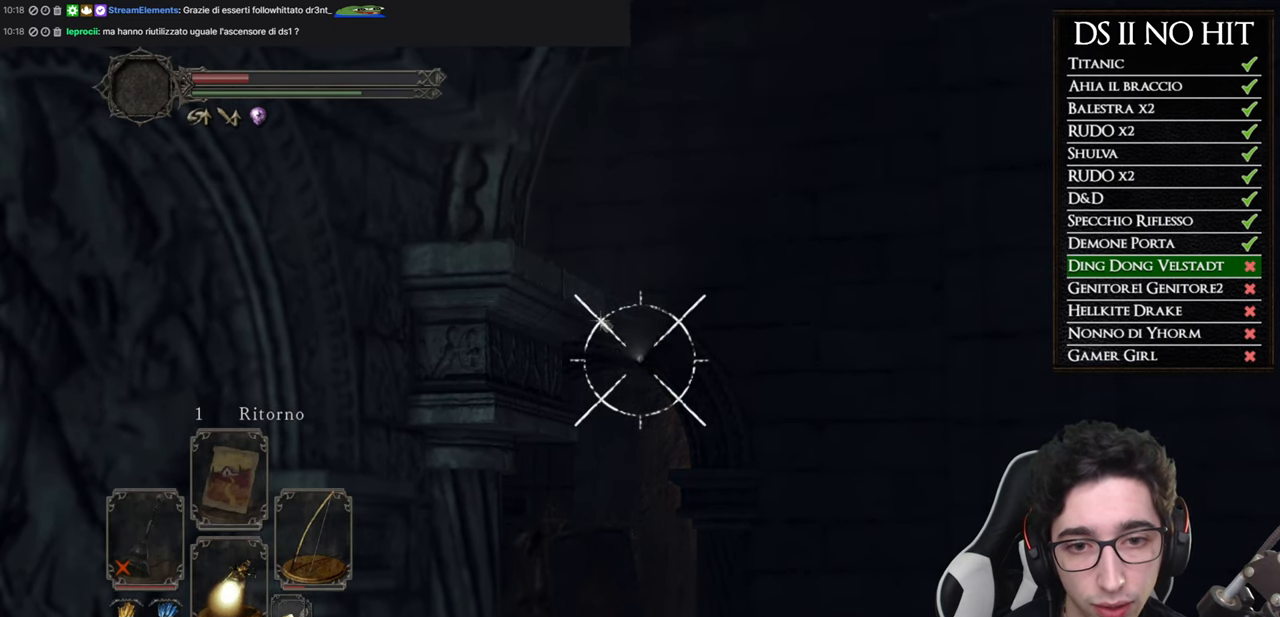
{"buttons": ["L1"], "left_stick": "up-right", "right_stick": "down-left", "button_events": []}
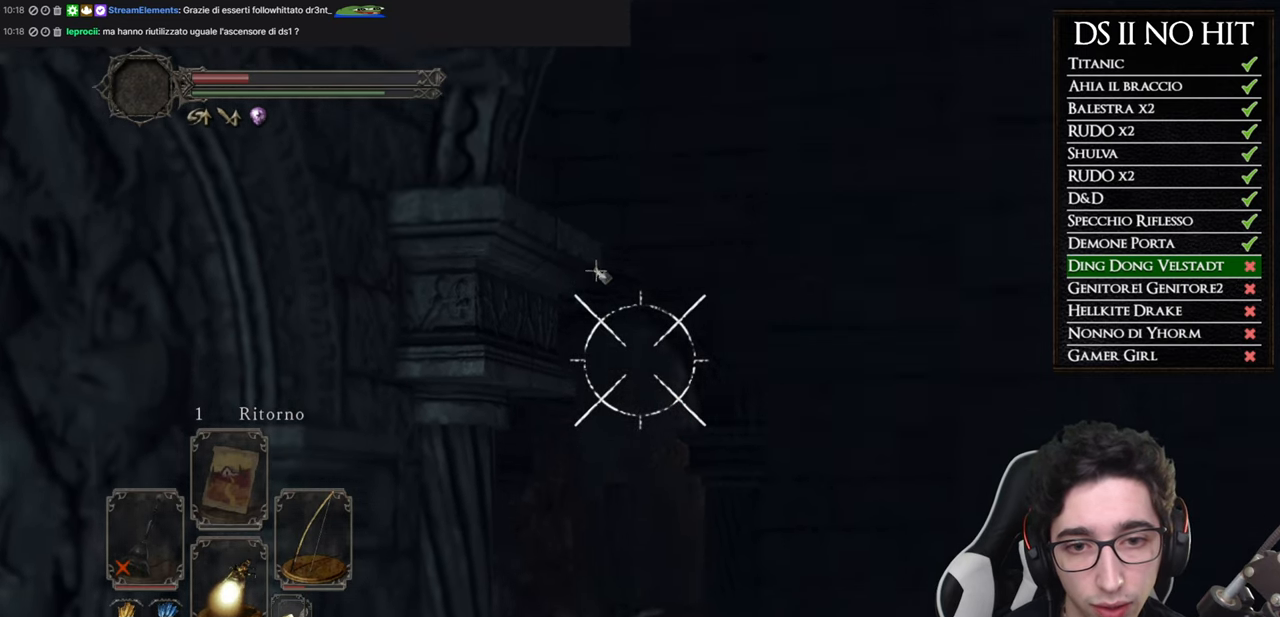
{"buttons": ["L1"], "left_stick": "center", "right_stick": "down-left", "button_events": [[301, "R2", "down"], [434, "R2", "up"]]}
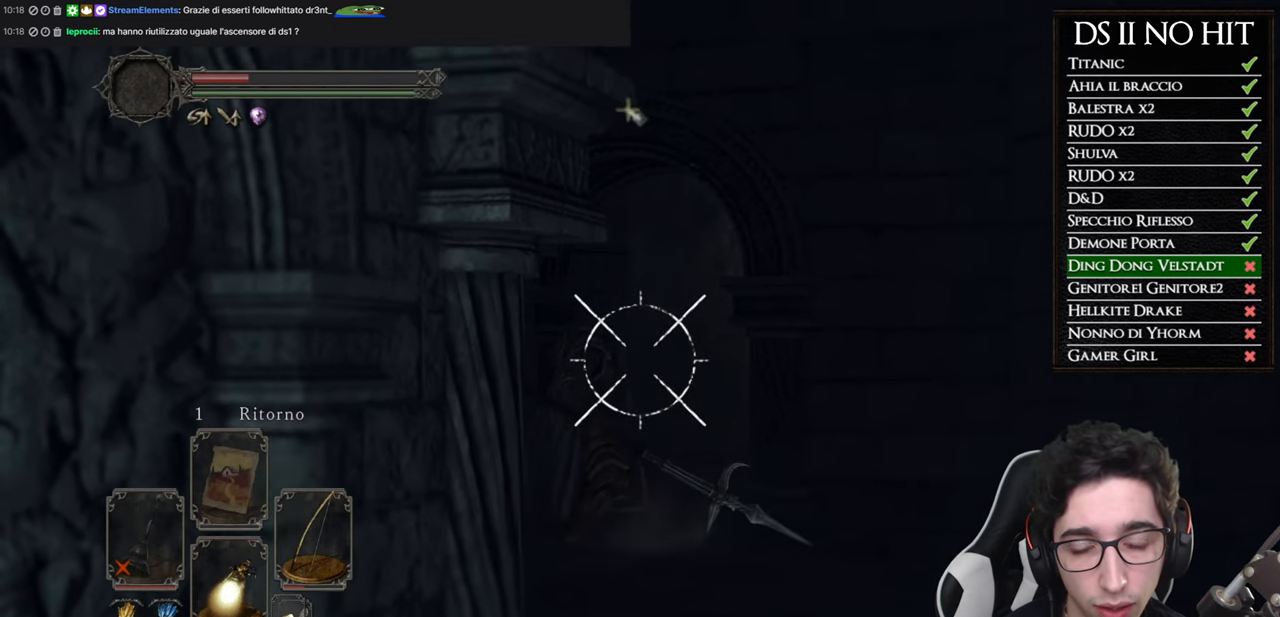
{"buttons": ["L1"], "left_stick": "up-right", "right_stick": "left", "button_events": []}
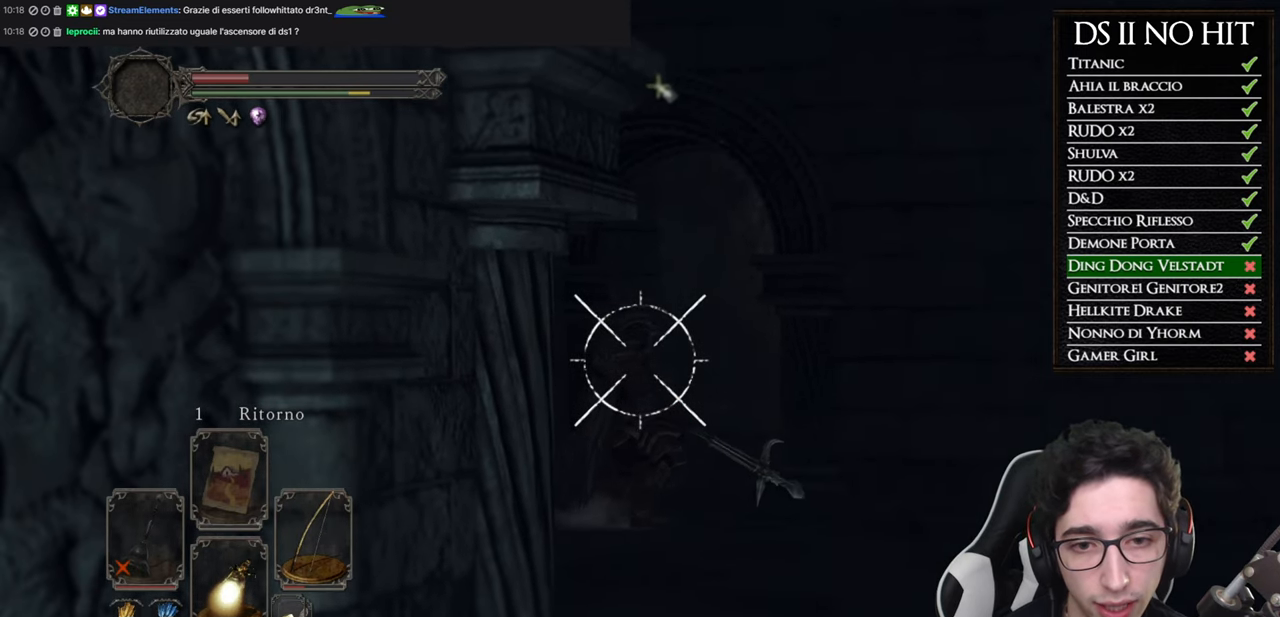
{"buttons": ["L1", "R2"], "left_stick": "center", "right_stick": "right", "button_events": [[234, "R2", "down"], [334, "R2", "up"], [434, "R2", "down"]]}
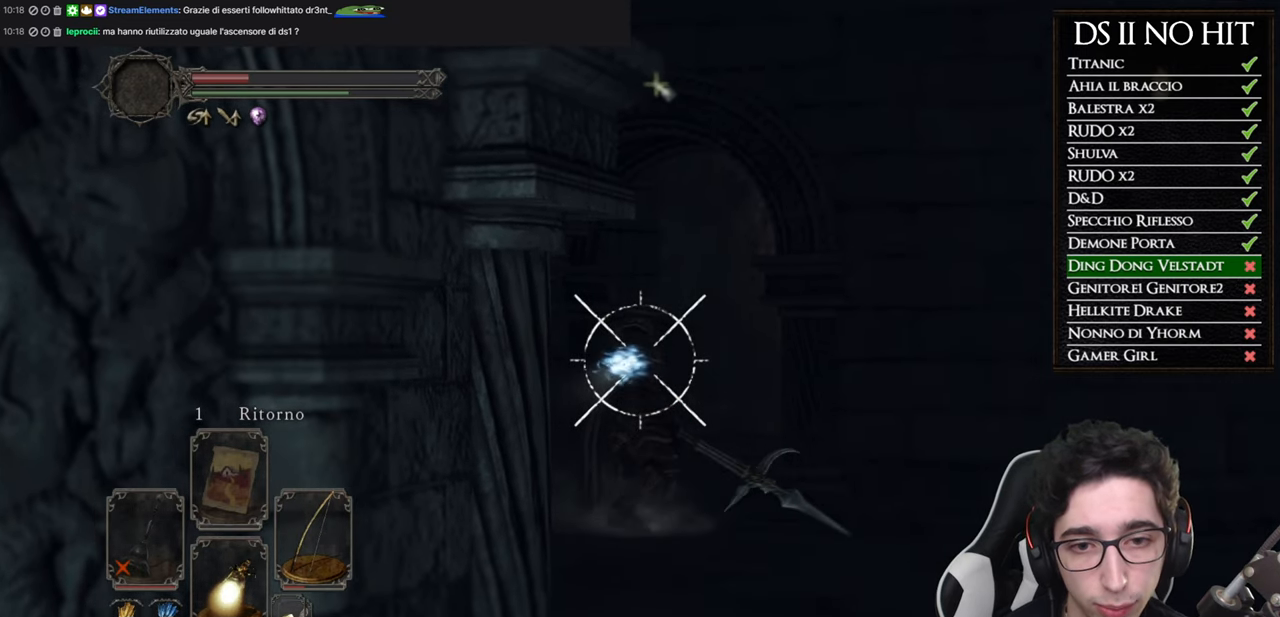
{"buttons": ["L1", "R2"], "left_stick": "center", "right_stick": "center", "button_events": [[33, "R2", "up"], [100, "R2", "down"], [200, "R2", "up"], [283, "R2", "down"], [367, "R2", "up"], [450, "R2", "down"]]}
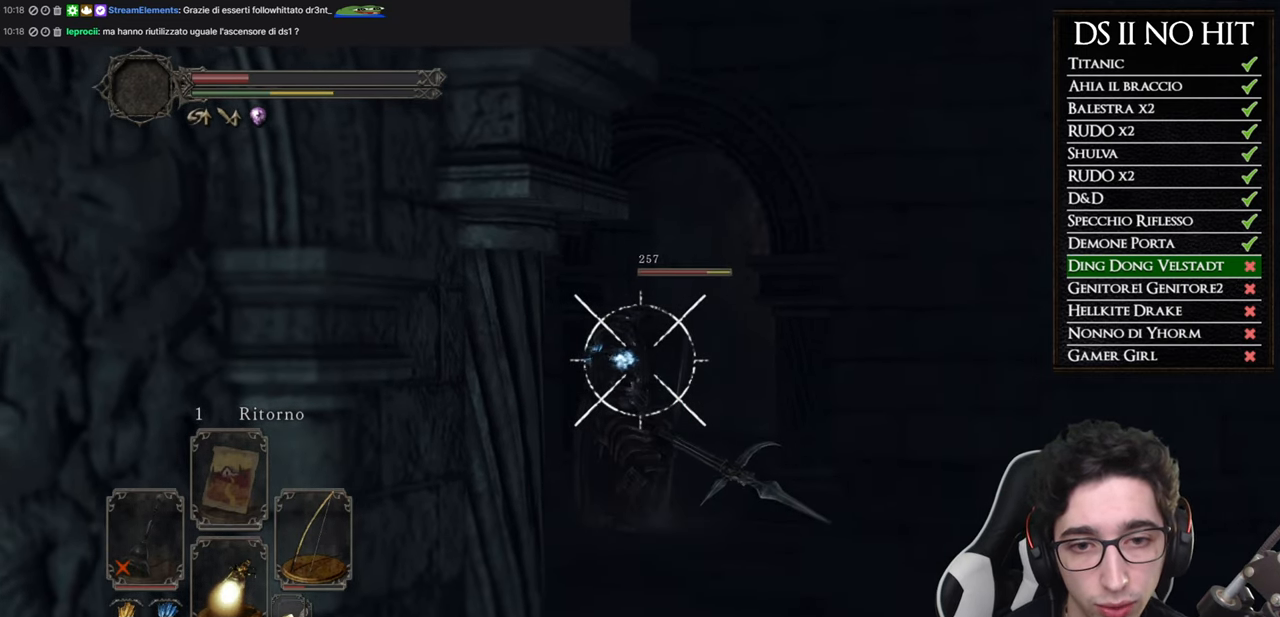
{"buttons": ["L1"], "left_stick": "center", "right_stick": "center", "button_events": [[50, "R2", "up"], [151, "R2", "down"], [267, "R2", "up"], [368, "R2", "down"], [468, "R2", "up"]]}
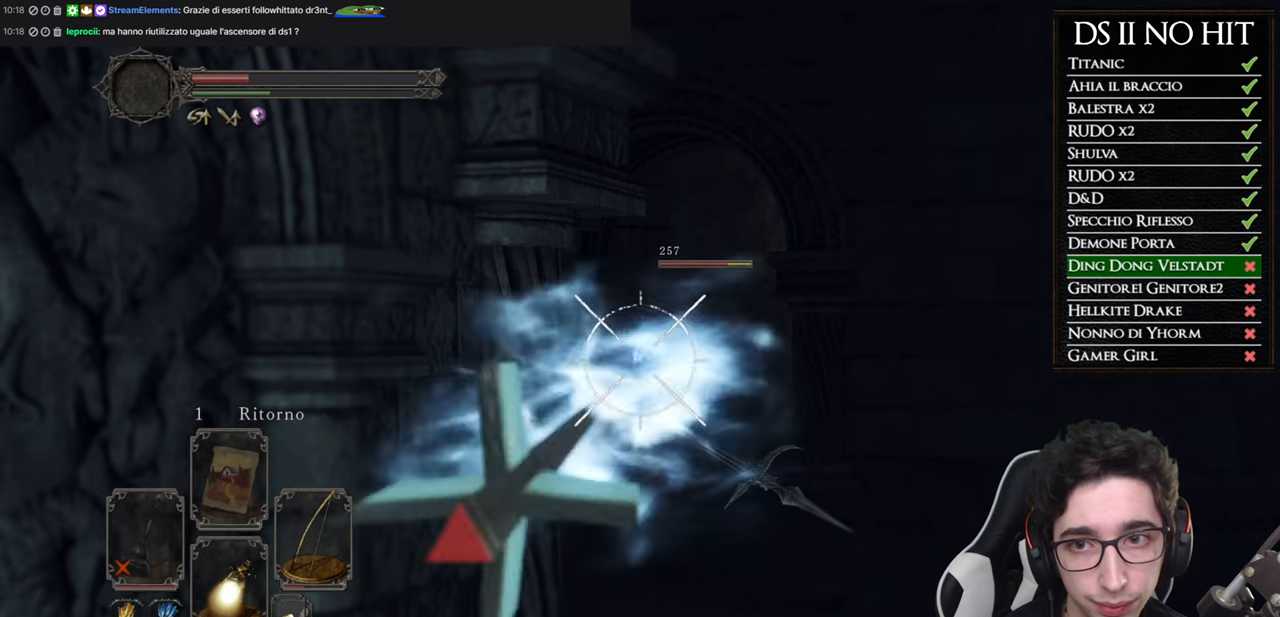
{"buttons": ["L1"], "left_stick": "up-right", "right_stick": "center", "button_events": [[50, "R2", "down"], [134, "R2", "up"], [234, "R2", "down"], [317, "R2", "up"], [417, "R2", "down"], [501, "R2", "up"]]}
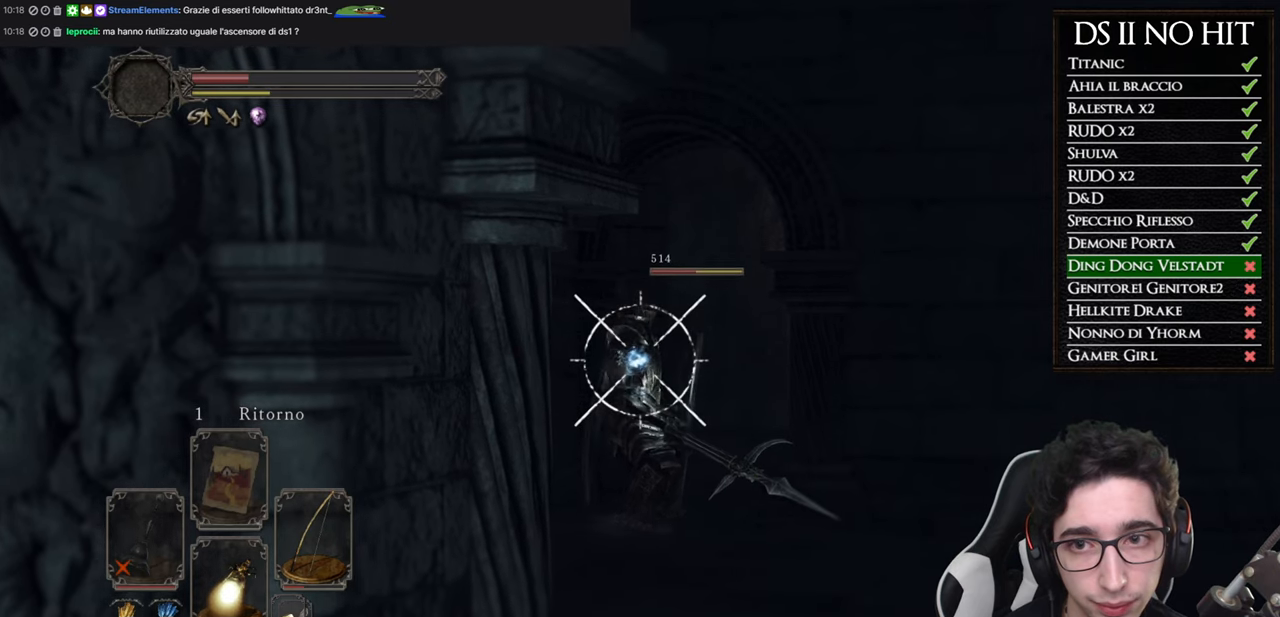
{"buttons": ["L1", "R2"], "left_stick": "center", "right_stick": "center", "button_events": [[83, "R2", "down"], [183, "R2", "up"], [250, "R2", "down"], [350, "R2", "up"], [433, "R2", "down"]]}
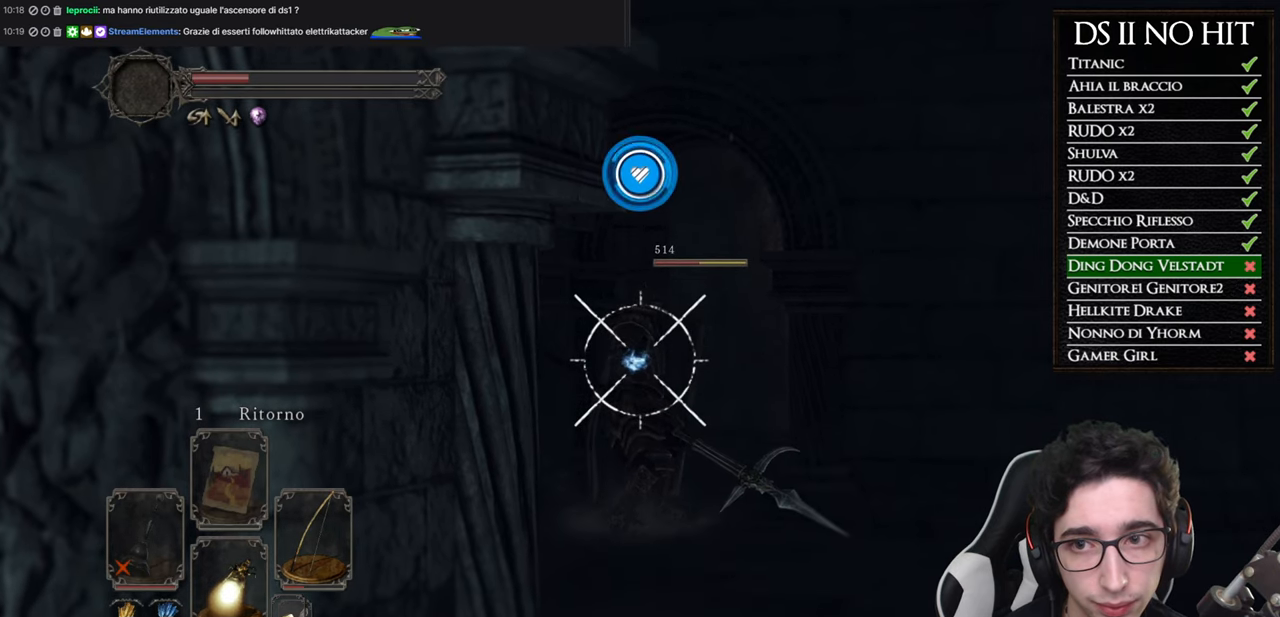
{"buttons": ["L1"], "left_stick": "center", "right_stick": "center", "button_events": [[33, "R2", "up"], [117, "R2", "down"], [200, "R2", "up"]]}
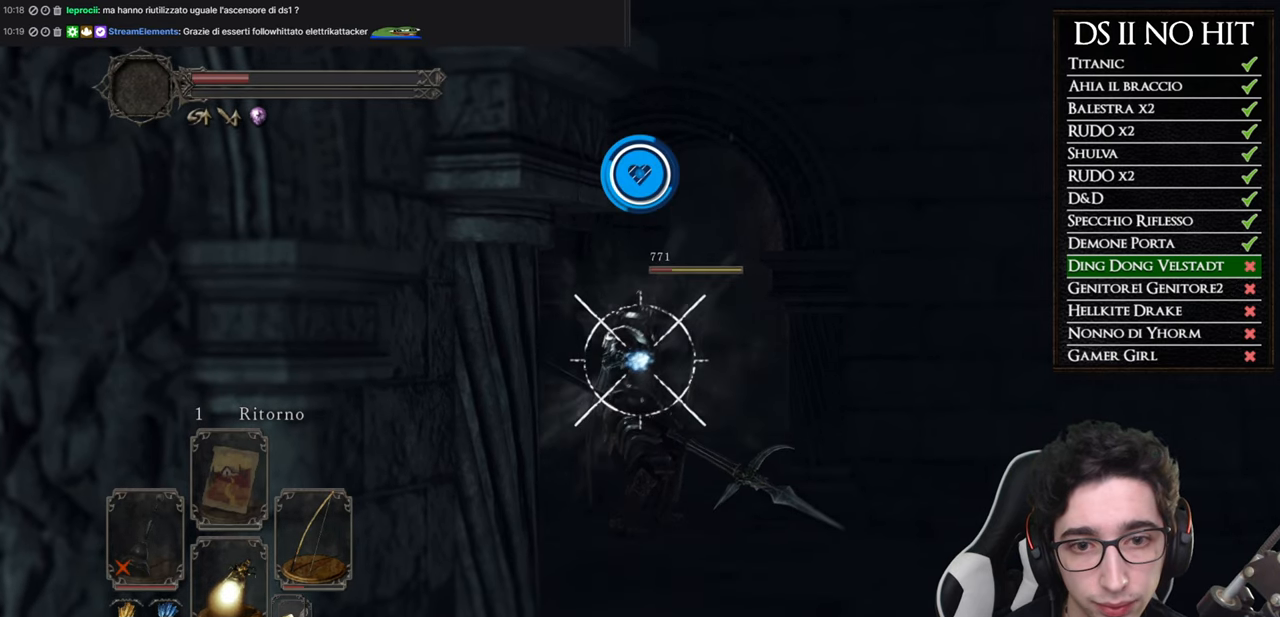
{"buttons": ["L1", "R2"], "left_stick": "up-right", "right_stick": "center", "button_events": [[450, "R2", "down"]]}
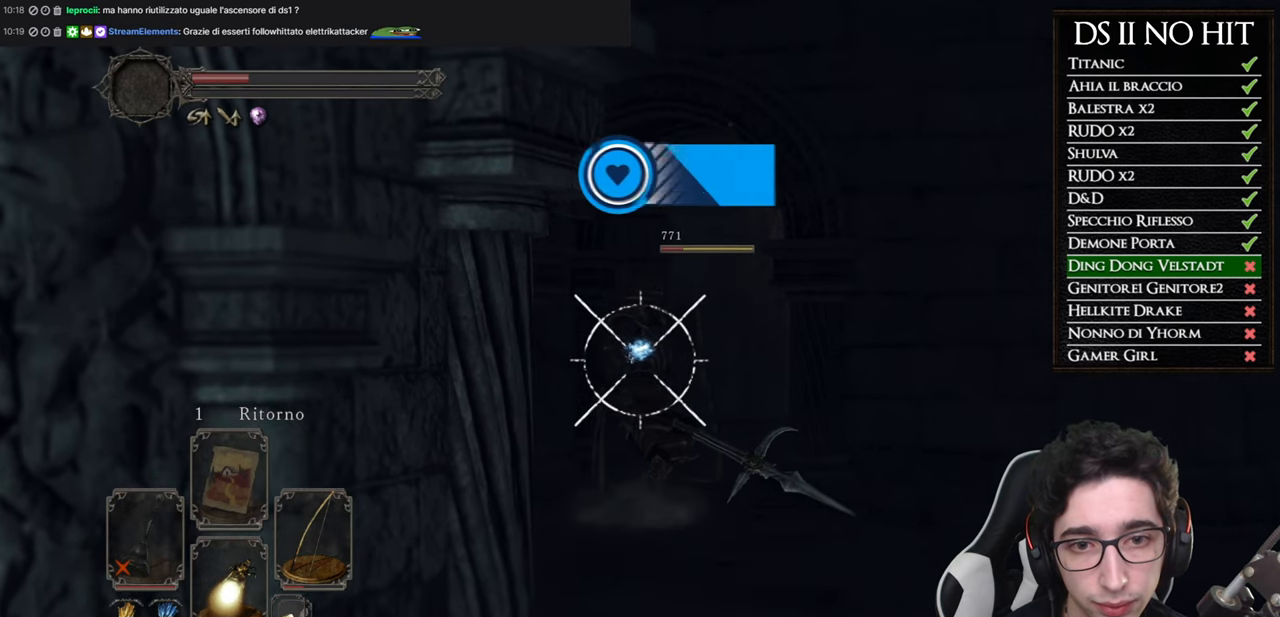
{"buttons": ["L1", "R2"], "left_stick": "center", "right_stick": "center", "button_events": [[50, "R2", "up"], [134, "R2", "down"], [250, "R2", "up"], [317, "R2", "down"], [417, "R2", "up"], [484, "R2", "down"]]}
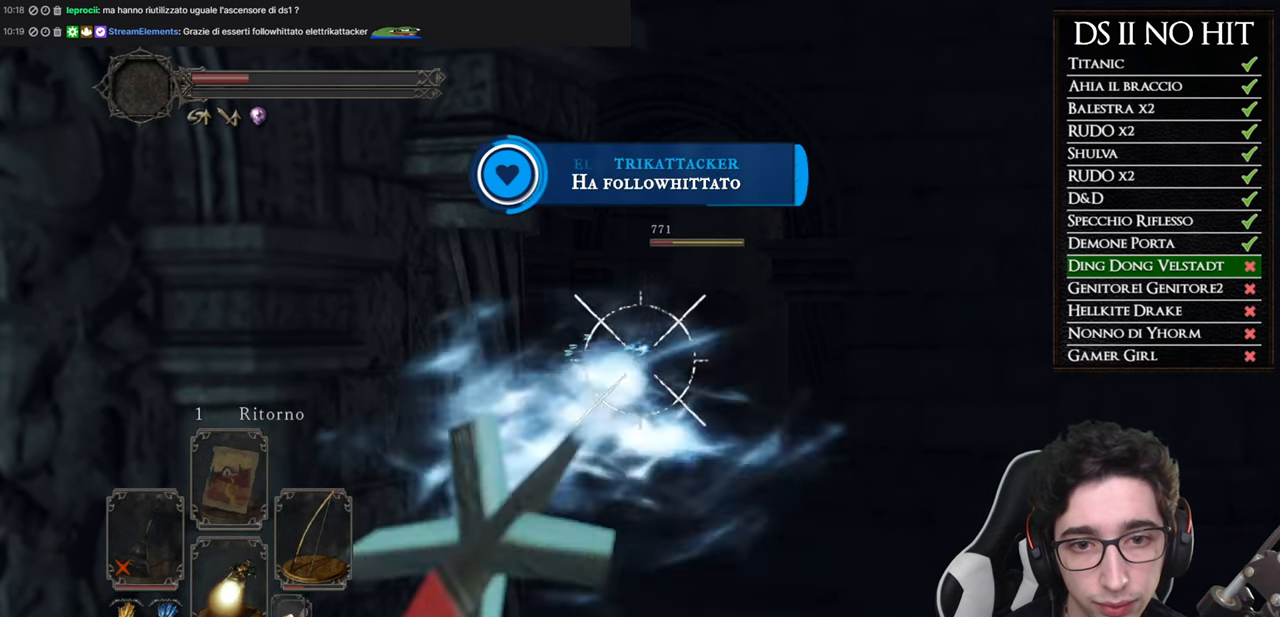
{"buttons": ["L1"], "left_stick": "center", "right_stick": "center", "button_events": [[66, "R2", "up"]]}
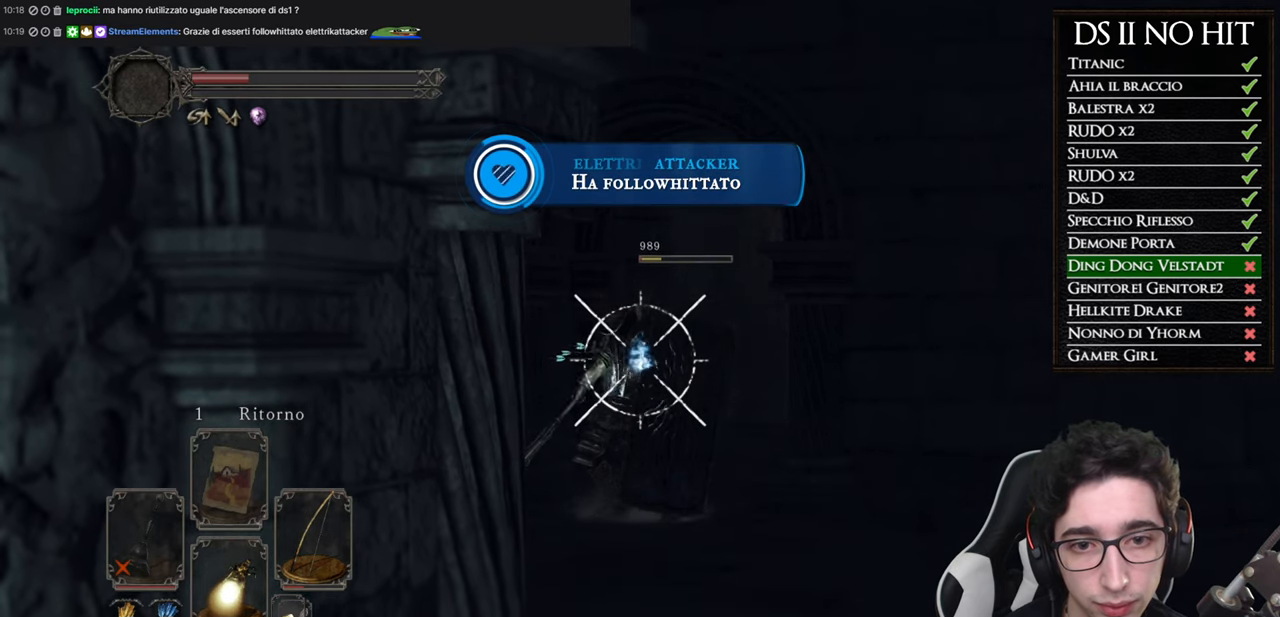
{"buttons": ["L1", "R2"], "left_stick": "center", "right_stick": "center", "button_events": [[234, "R2", "down"], [334, "R2", "up"], [434, "R2", "down"]]}